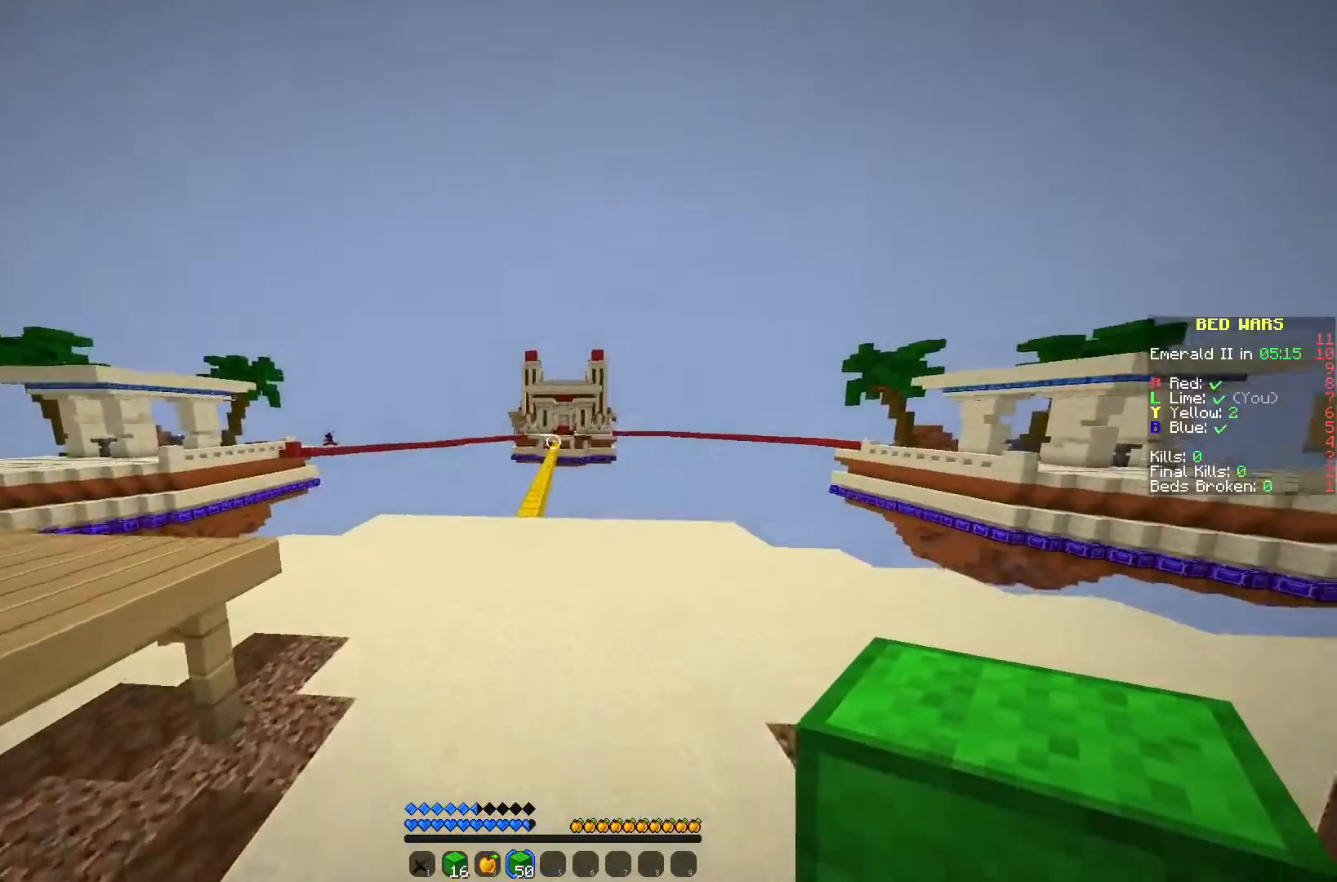
Gameplay with keyboard and mouse; each line is a JSON object with the keys and mouse buttons held at the frame after it. "events" lists presses ("down") and releases ("up") of "a", "d", "s", "w", "mouse_left" and "mouse_right" between this image and that frame as [ms after this image, input, new state], when the widget could be followed in between. "mouse_left", "mouse_right" = the "left", "right" buttons of the "mouse" list. No other keys are recorded. Fast repeated clicks can show as one long hold. Mouse movement is not recorded.
{"keys": ["w"], "mouse": [], "events": [[283, "a", "up"]]}
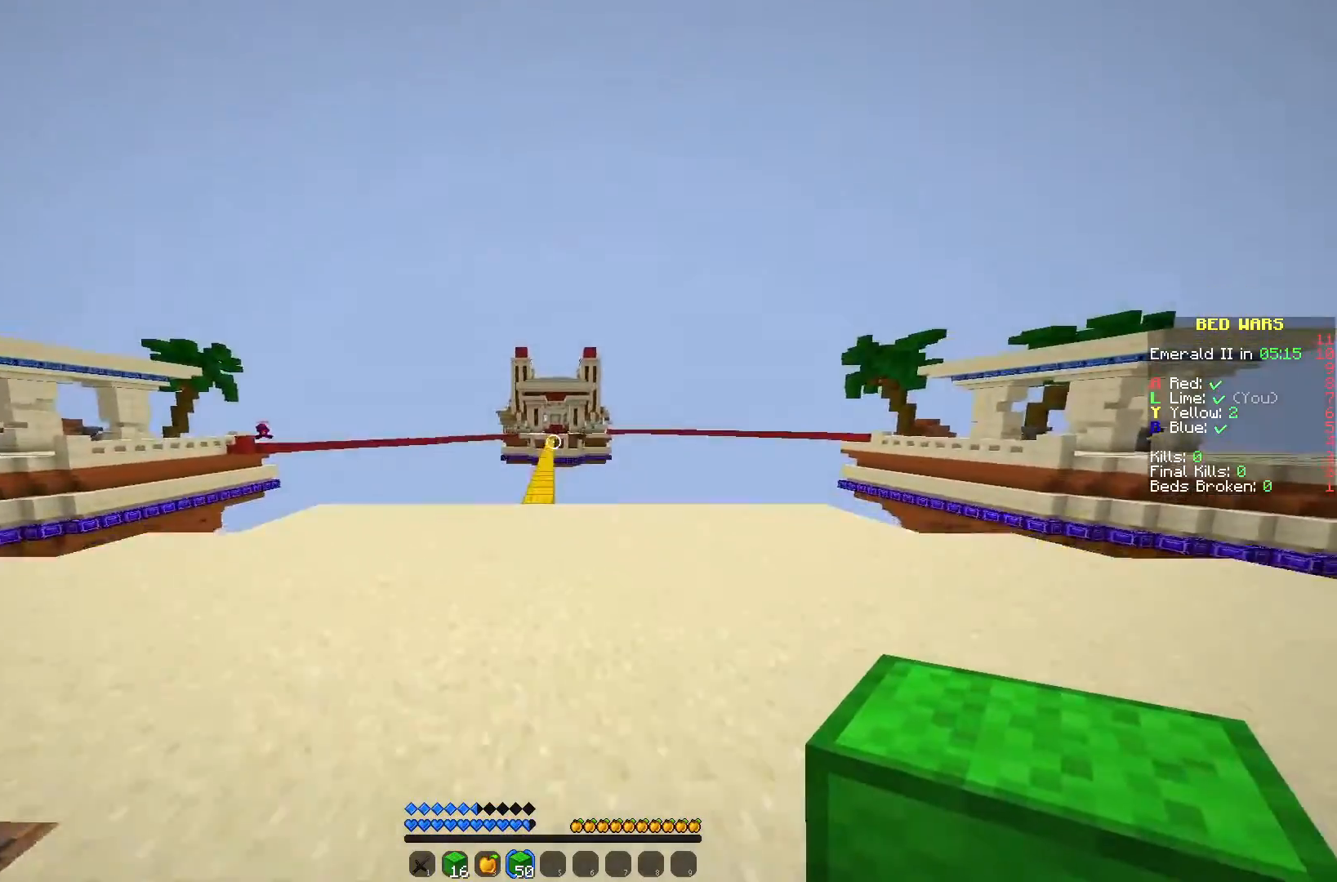
{"keys": ["w"], "mouse": [], "events": []}
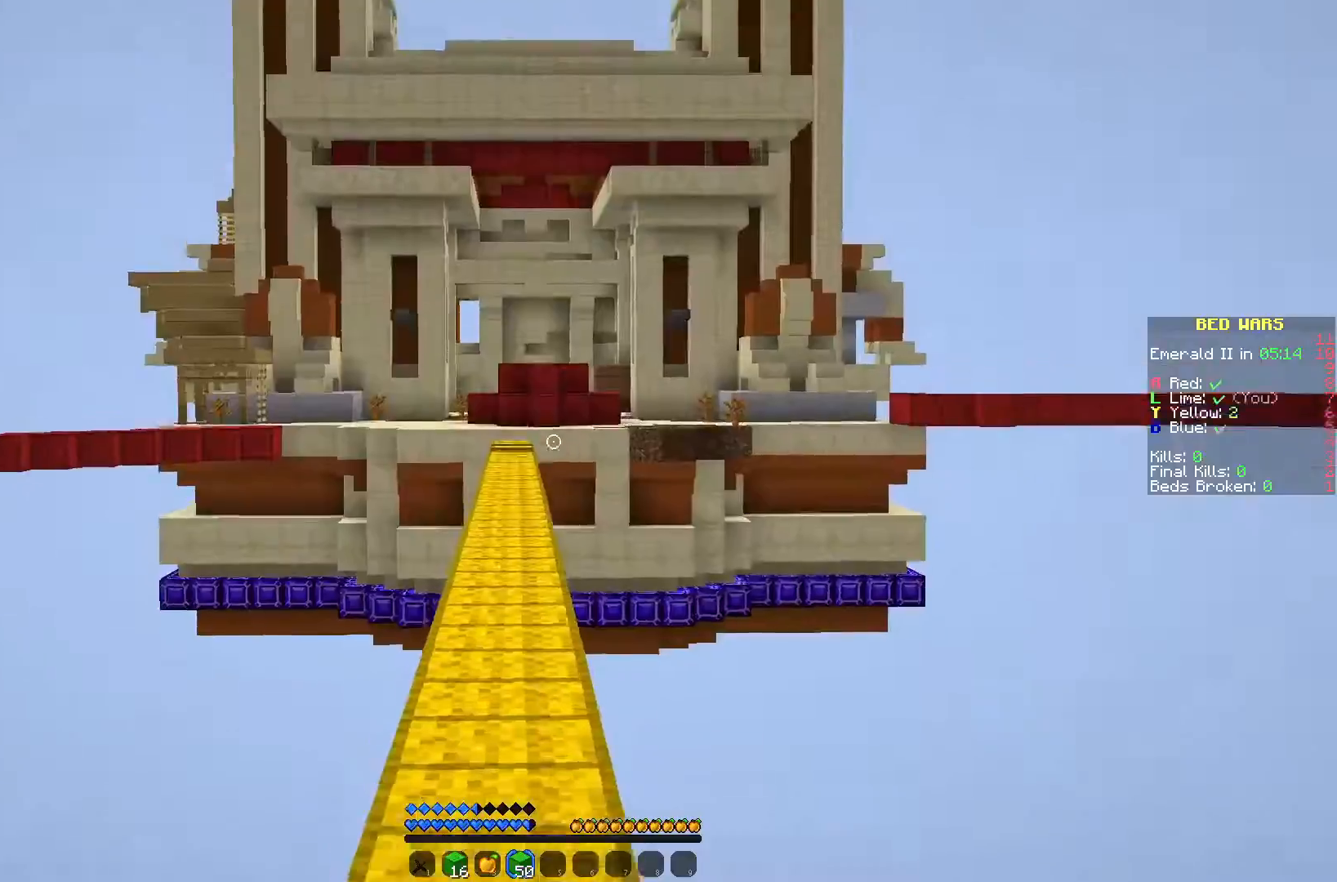
{"keys": ["w"], "mouse": [], "events": []}
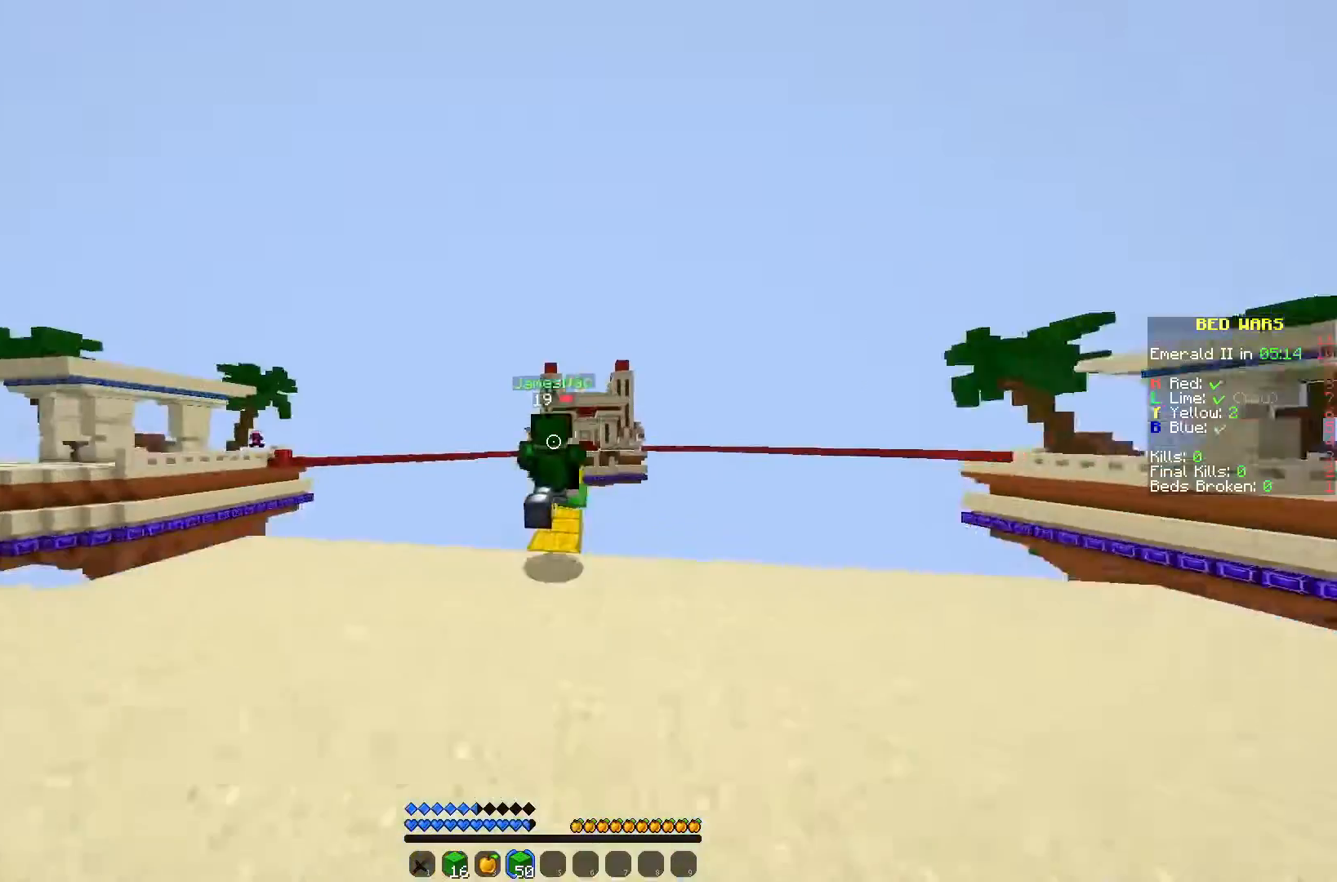
{"keys": ["w"], "mouse": [], "events": []}
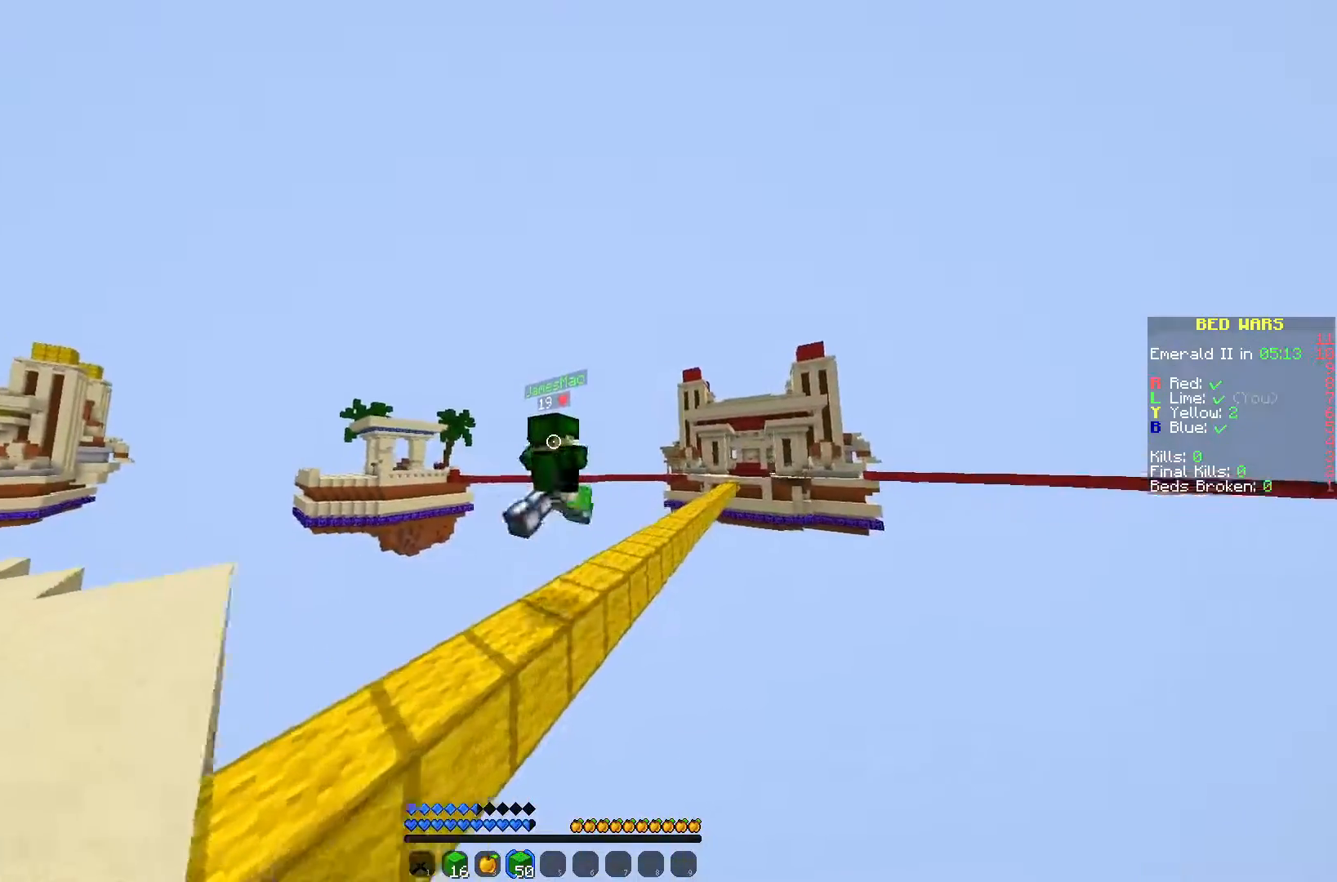
{"keys": ["w"], "mouse": [], "events": []}
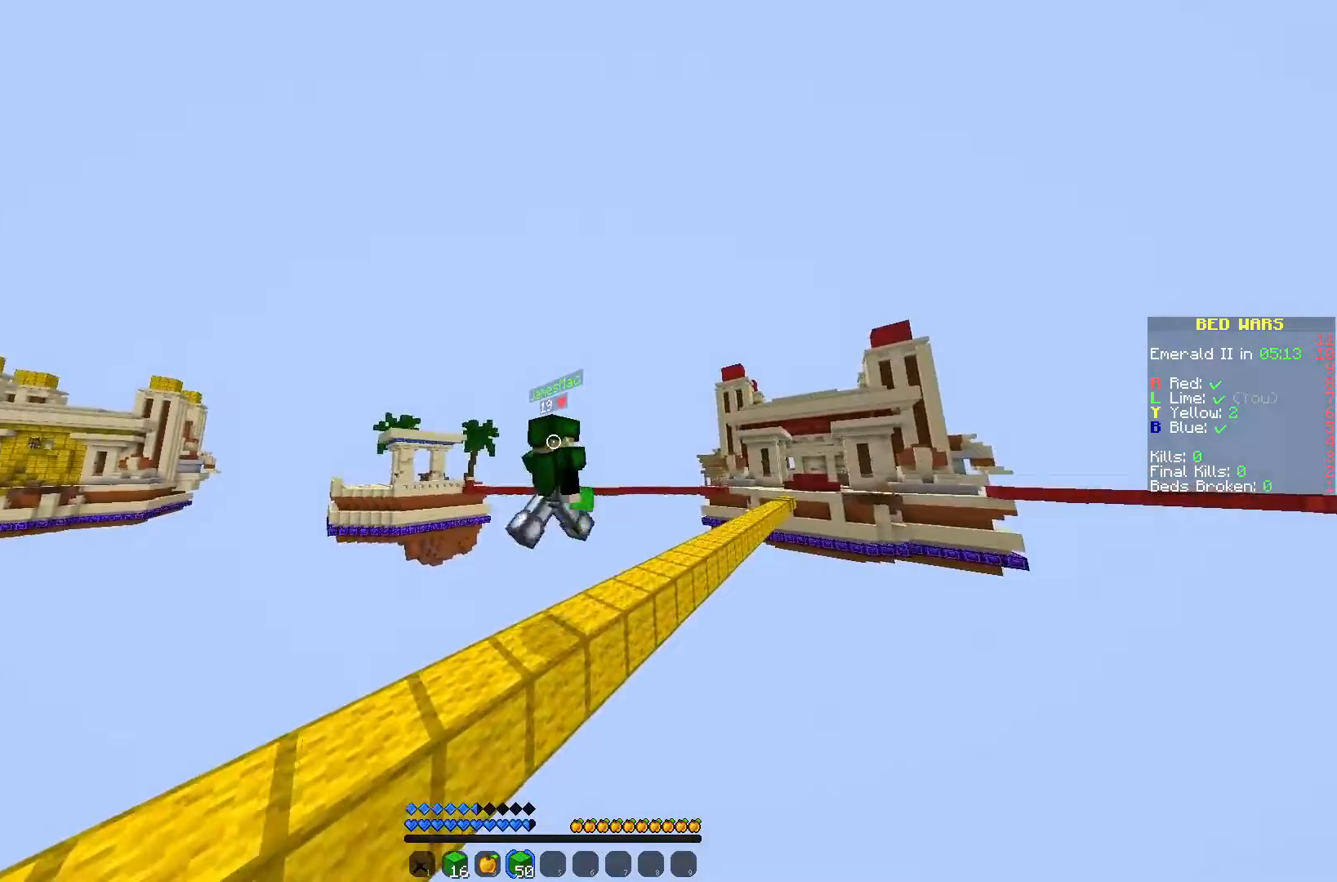
{"keys": ["w"], "mouse": [], "events": []}
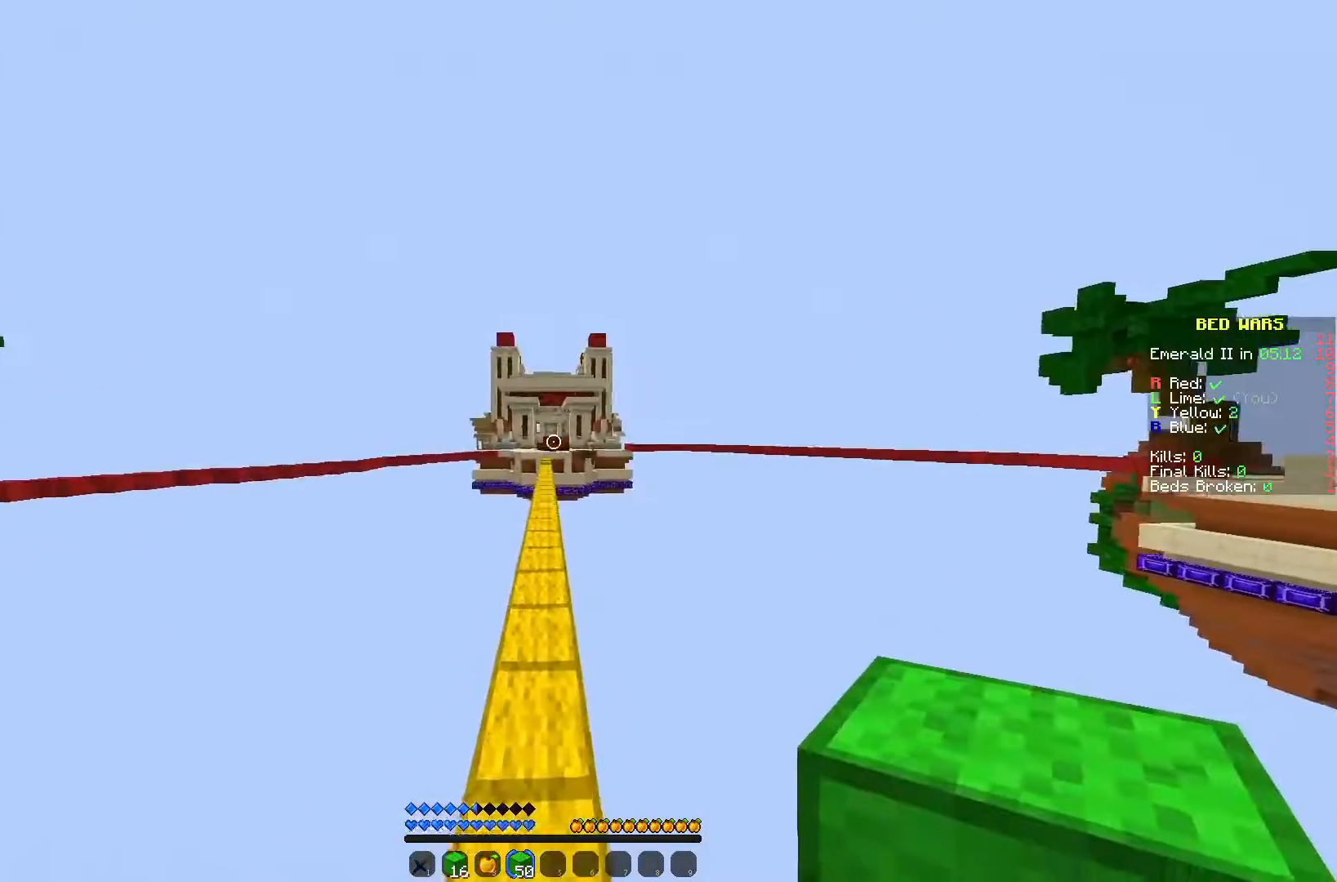
{"keys": ["w"], "mouse": [], "events": []}
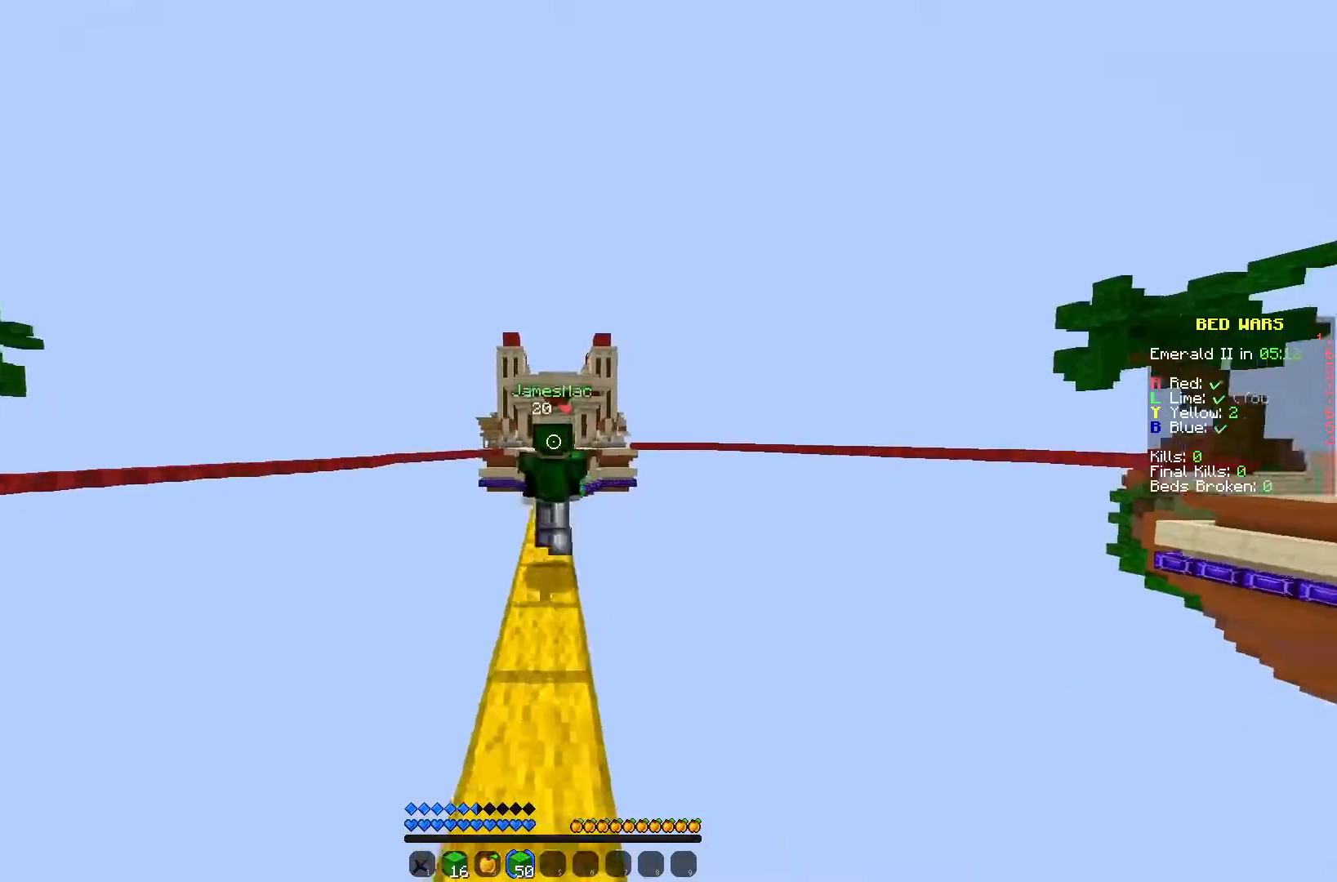
{"keys": ["w"], "mouse": [], "events": []}
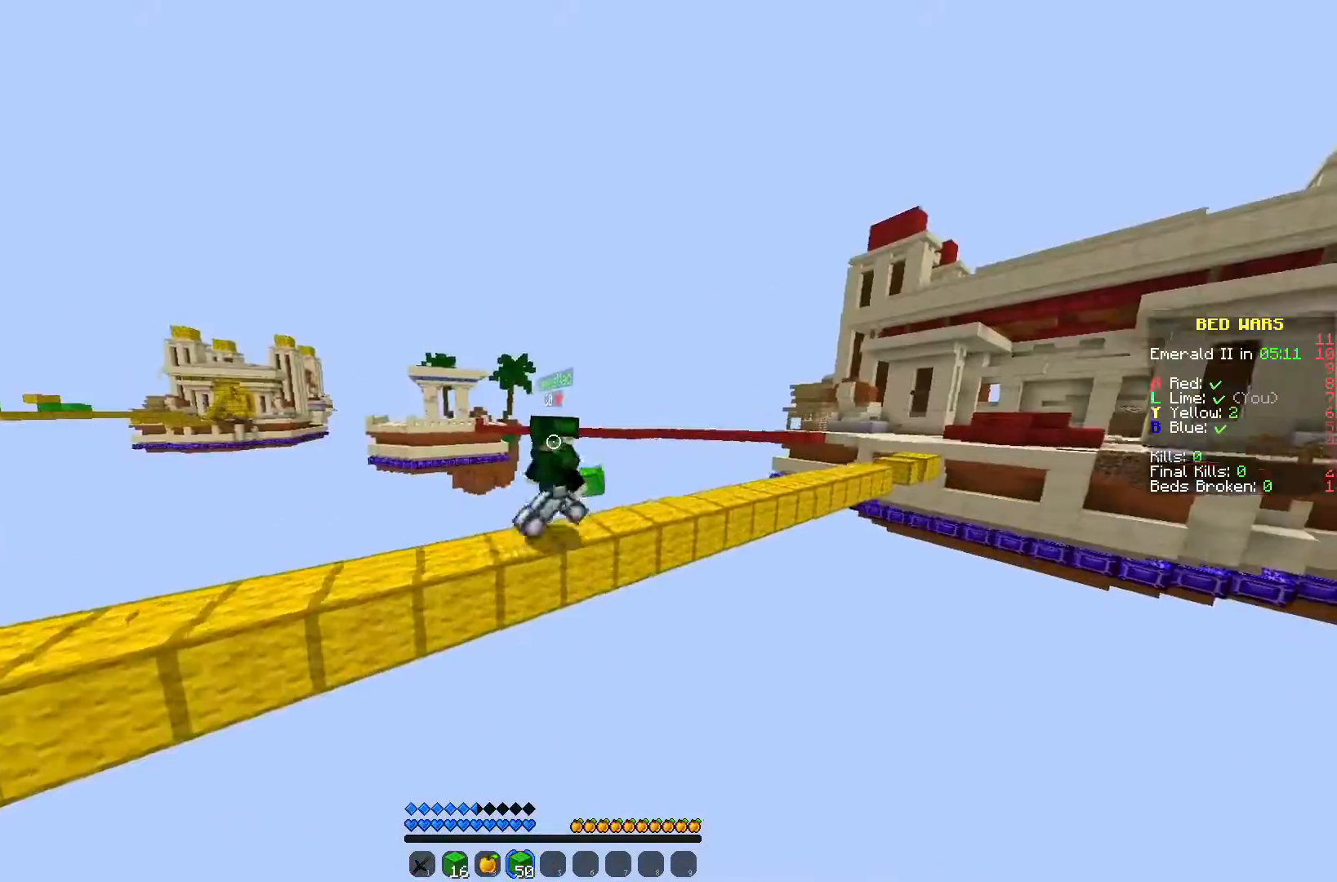
{"keys": ["w"], "mouse": [], "events": []}
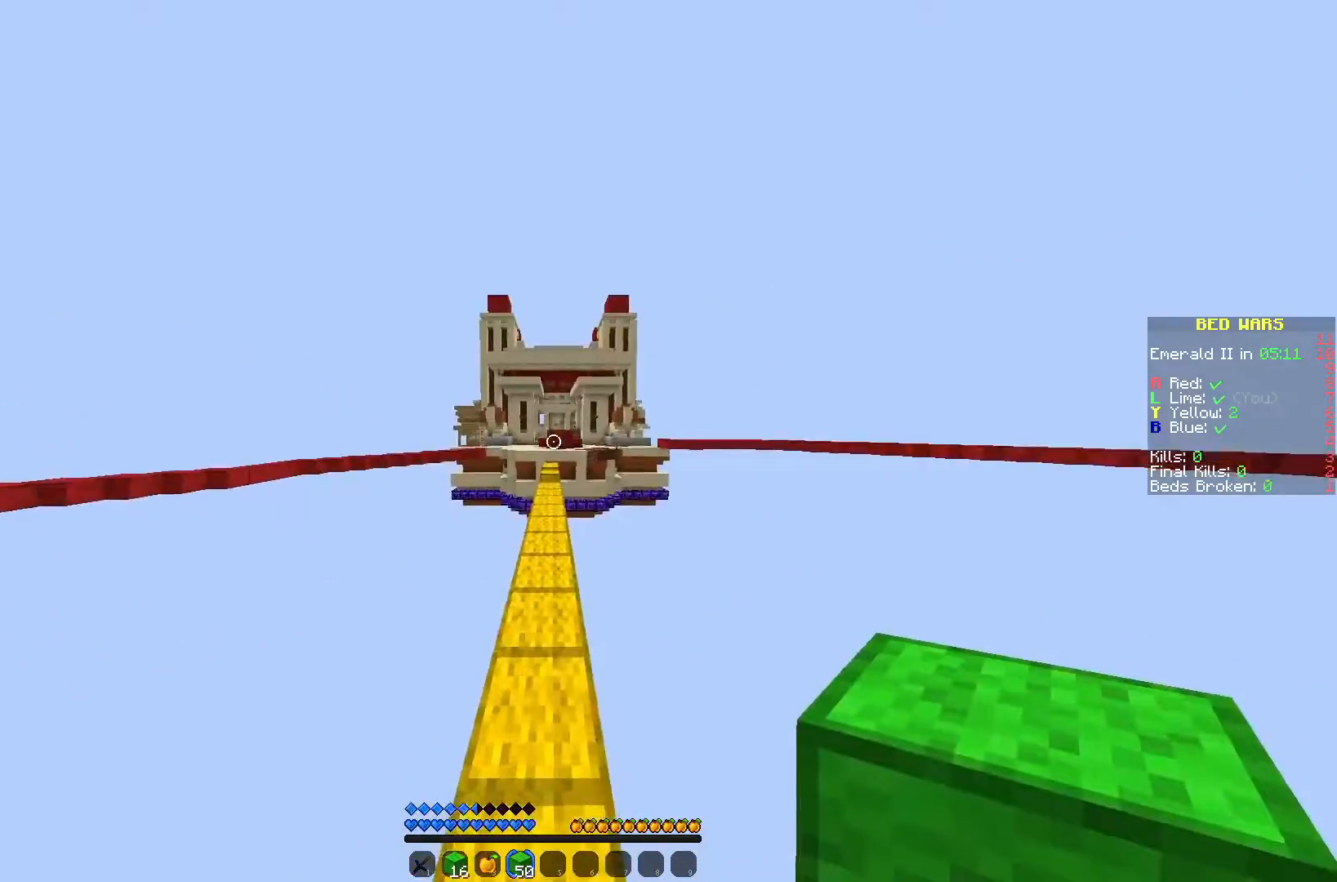
{"keys": ["w"], "mouse": [], "events": []}
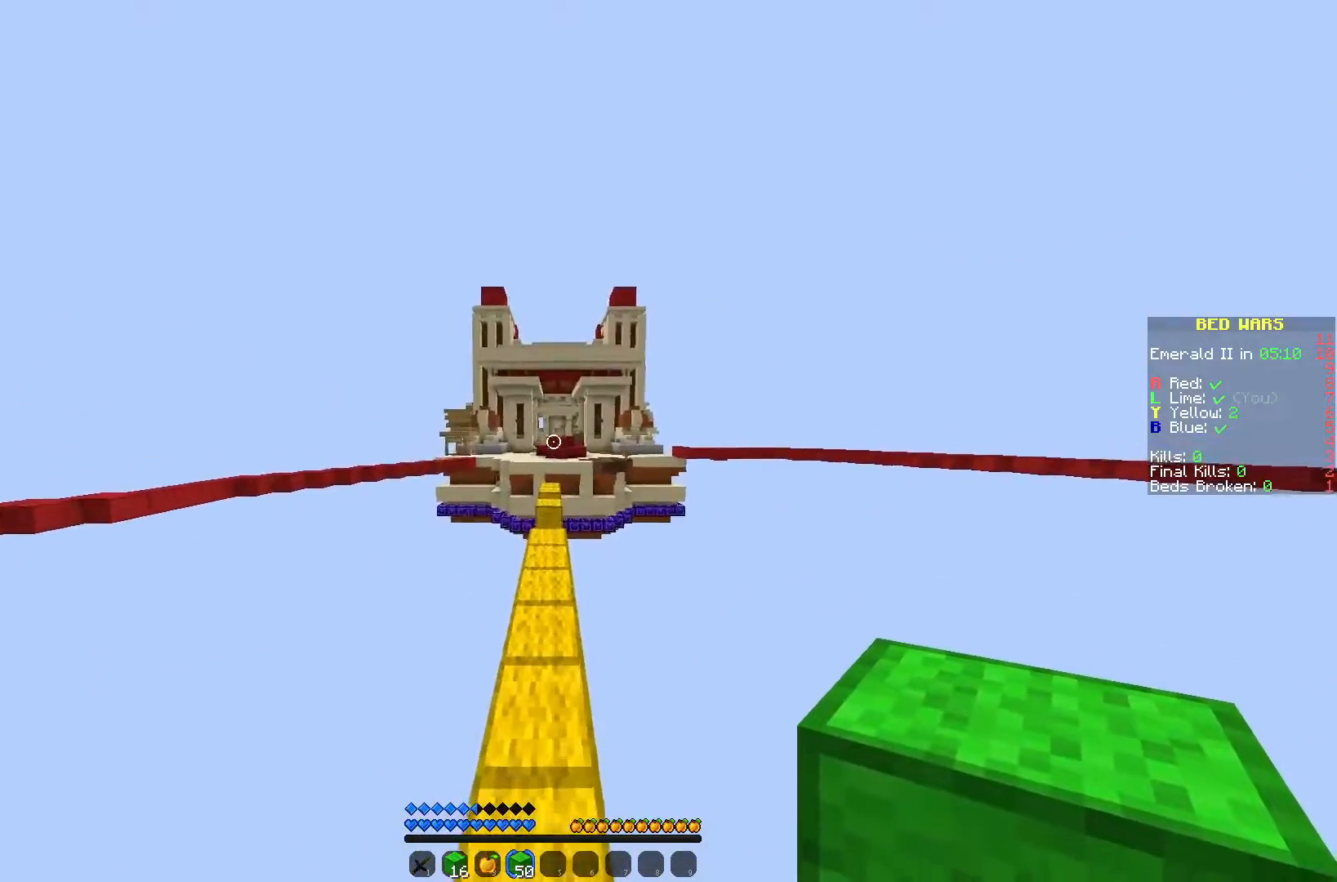
{"keys": ["w"], "mouse": [], "events": []}
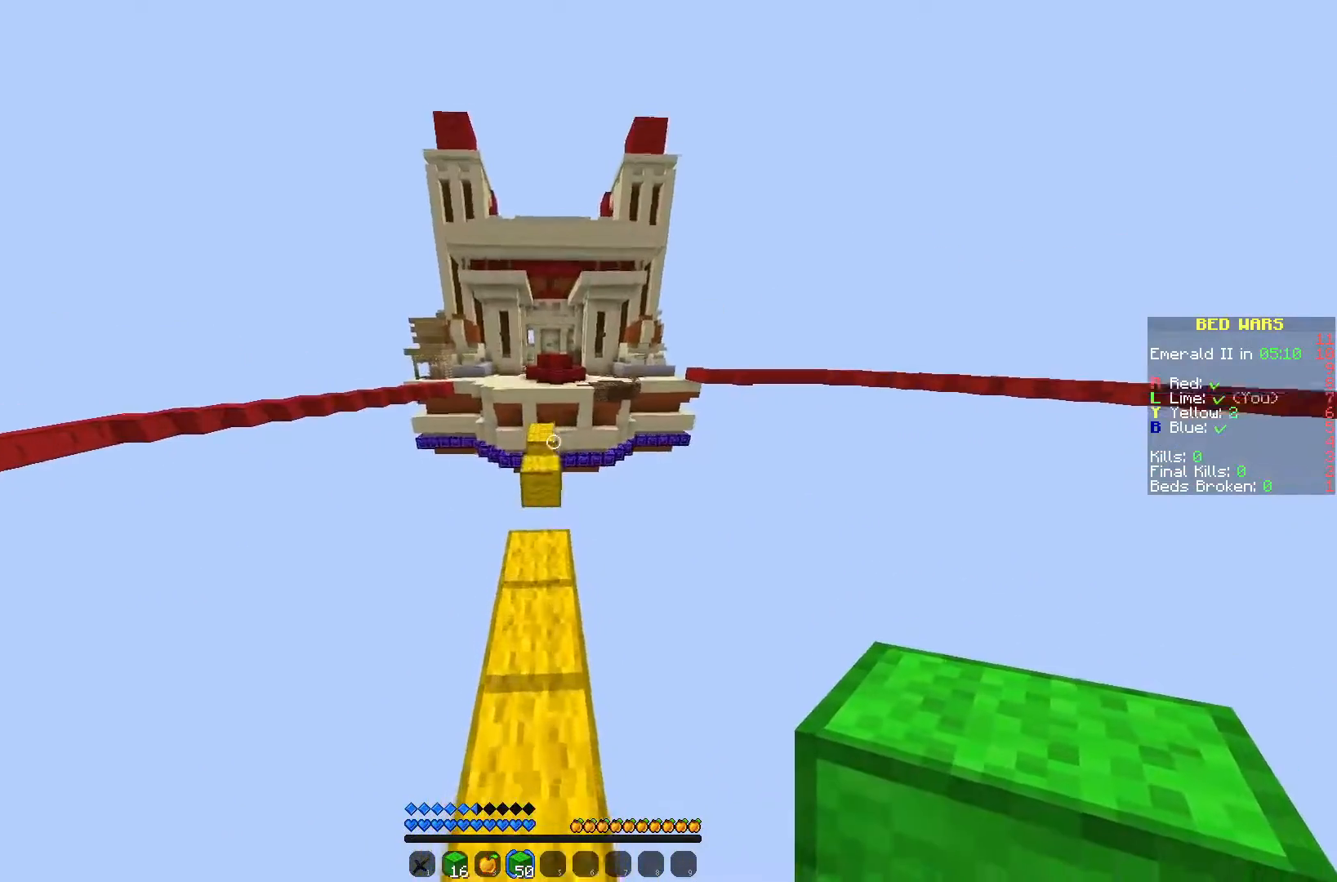
{"keys": ["w"], "mouse": ["right"], "events": [[433, "mouse_right", "down"]]}
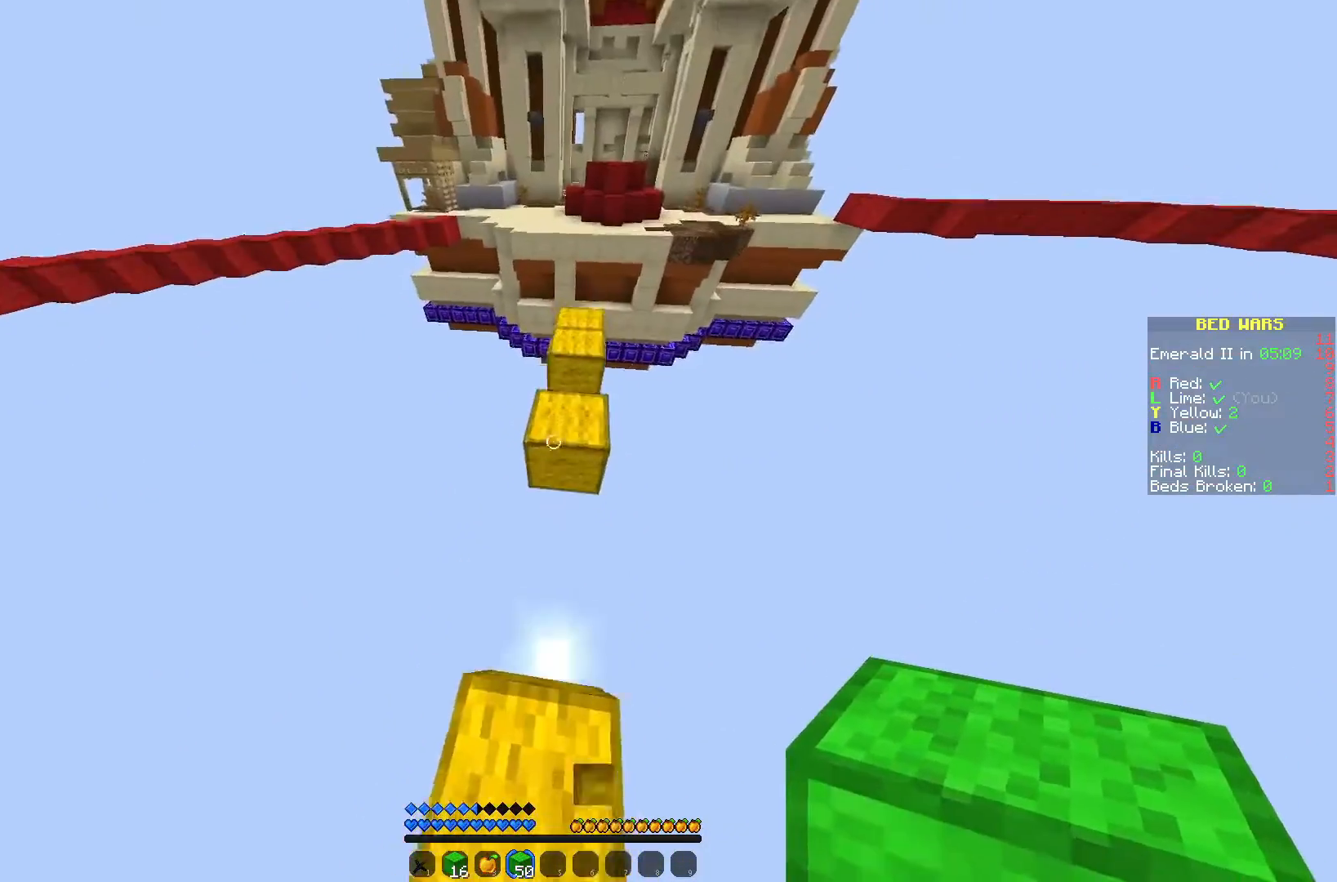
{"keys": ["a"], "mouse": ["right"], "events": [[33, "mouse_right", "up"], [83, "d", "down"], [117, "mouse_right", "down"], [133, "w", "up"], [250, "mouse_right", "up"], [300, "d", "up"], [300, "mouse_right", "down"], [383, "mouse_right", "up"], [383, "w", "down"], [467, "mouse_right", "down"], [467, "w", "up"], [500, "a", "down"]]}
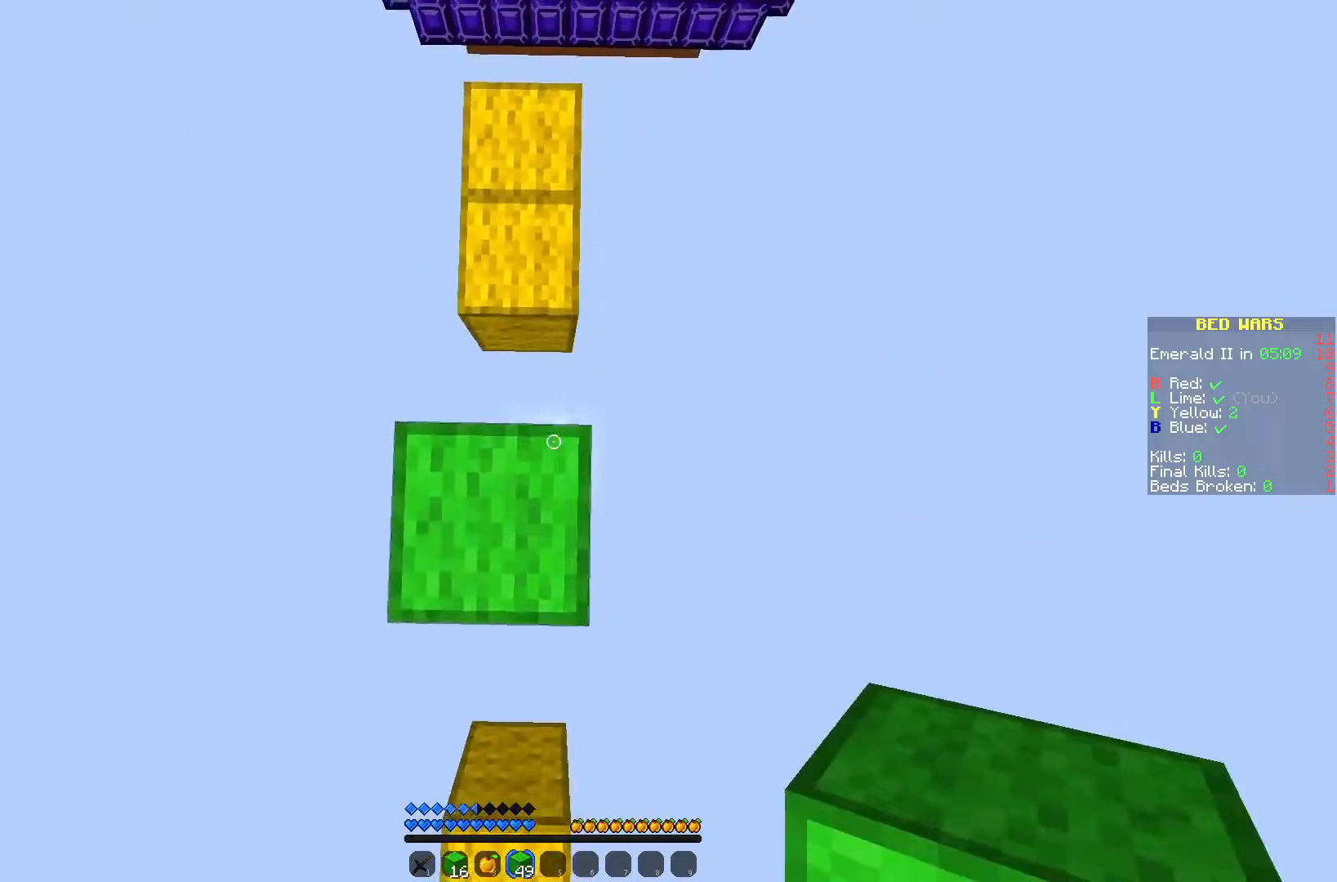
{"keys": [], "mouse": ["right"], "events": [[50, "mouse_right", "up"], [117, "a", "up"], [433, "mouse_right", "down"]]}
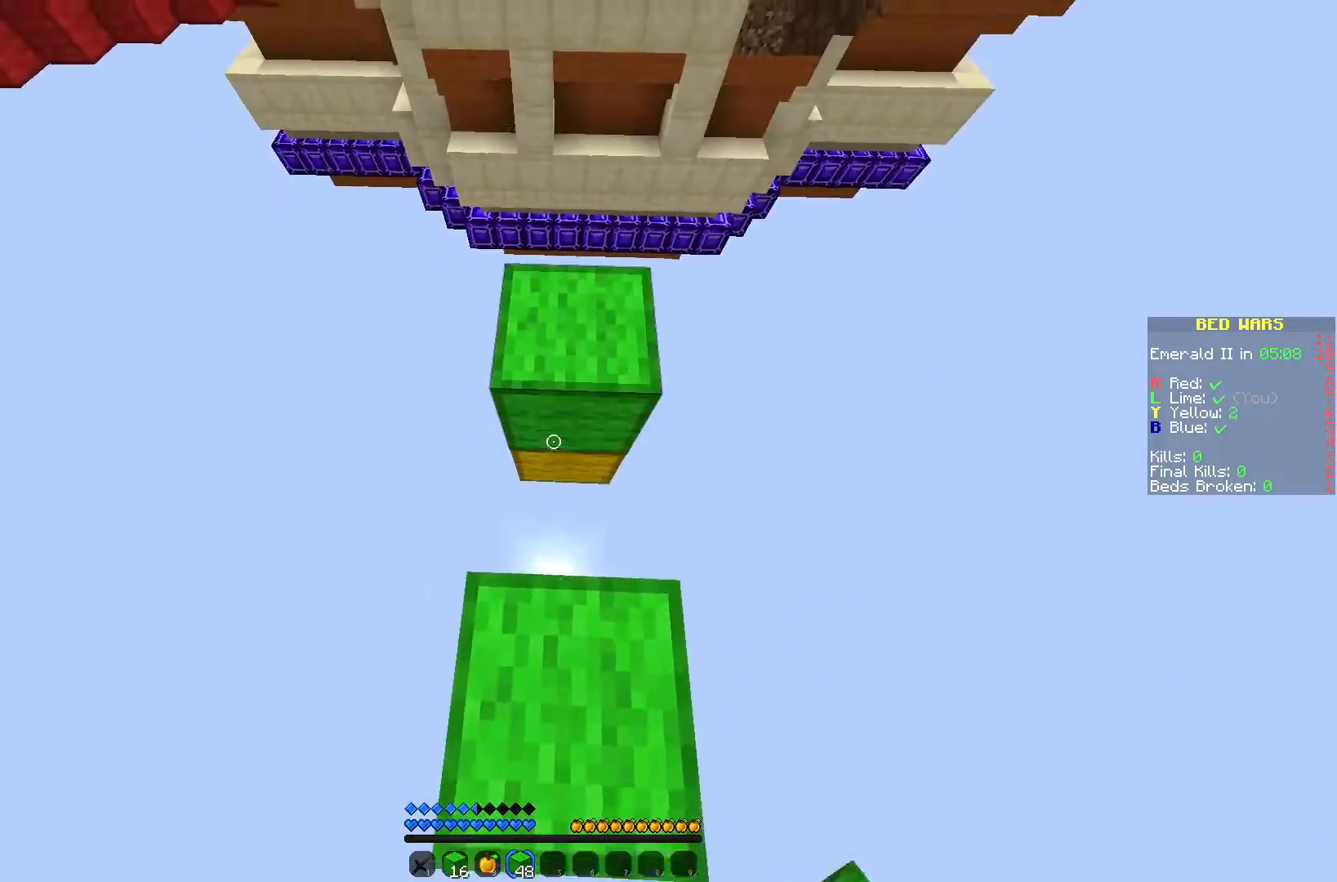
{"keys": ["w"], "mouse": [], "events": [[33, "mouse_right", "up"], [350, "w", "down"]]}
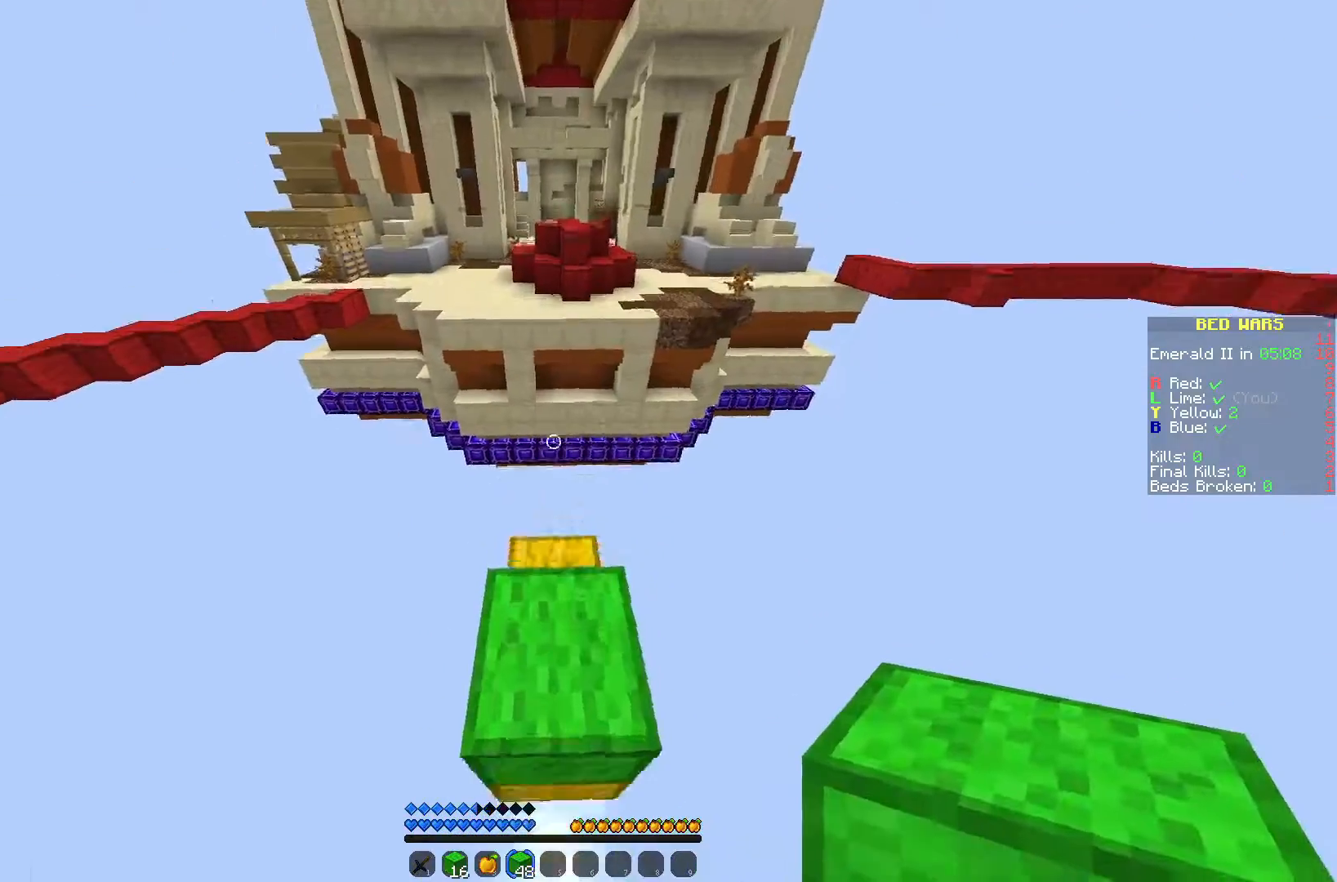
{"keys": [], "mouse": [], "events": [[117, "w", "up"], [167, "mouse_left", "down"], [267, "d", "down"], [300, "mouse_left", "up"], [350, "mouse_right", "down"], [350, "s", "down"], [433, "mouse_right", "up"], [483, "d", "up"], [483, "s", "up"]]}
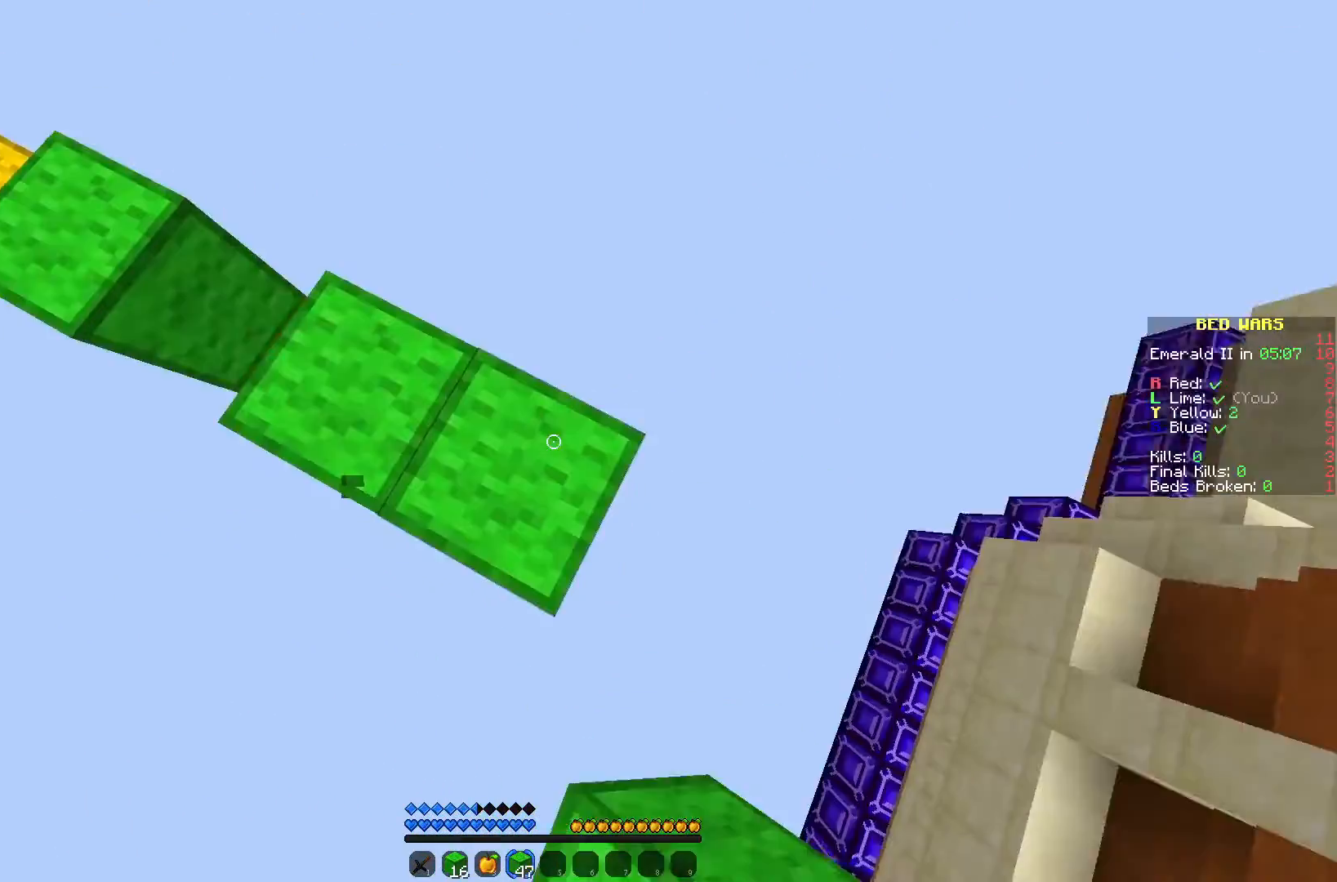
{"keys": [], "mouse": [], "events": [[50, "mouse_right", "down"], [150, "mouse_right", "up"], [367, "mouse_right", "down"], [467, "mouse_right", "up"]]}
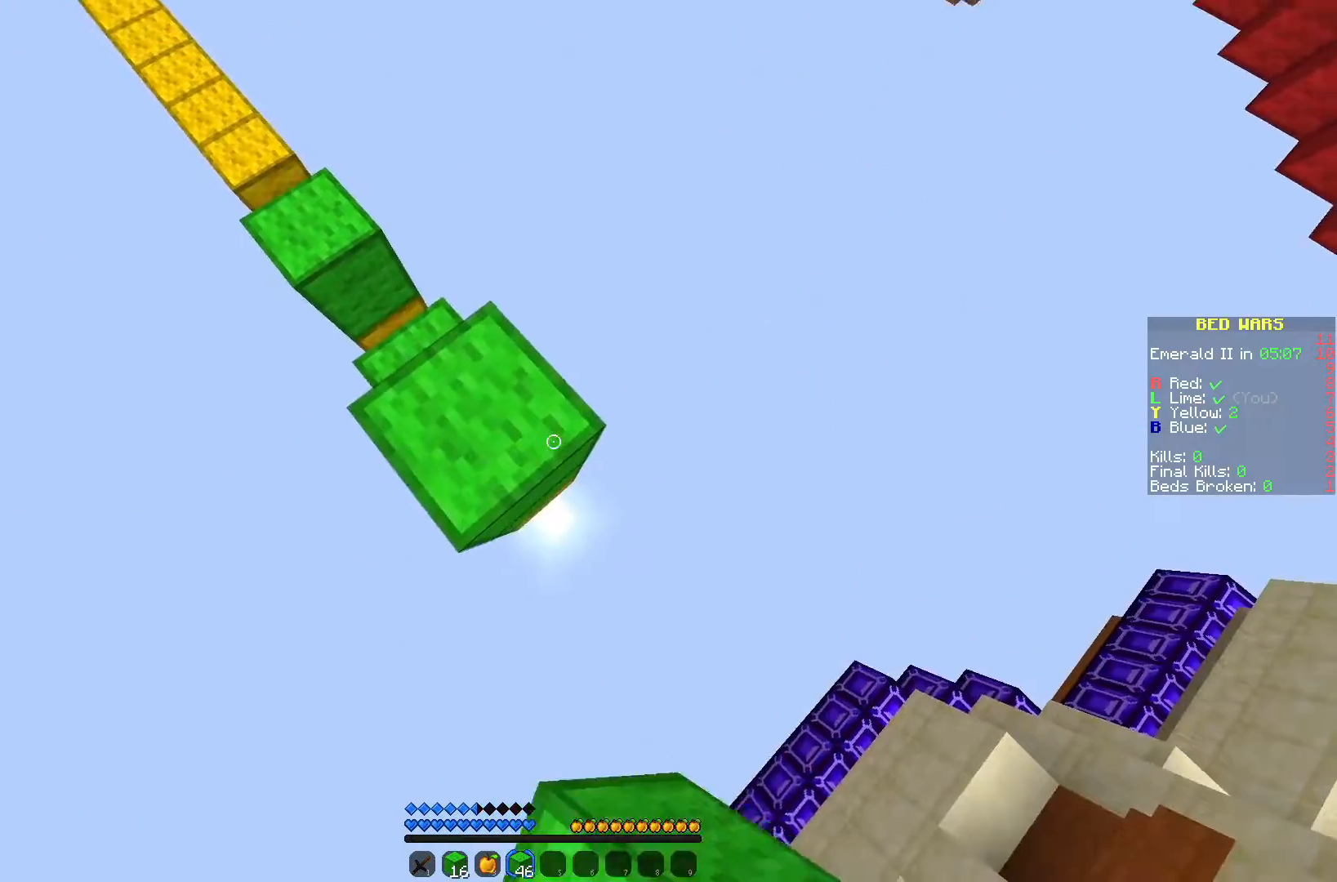
{"keys": ["d", "s"], "mouse": ["right"], "events": [[50, "a", "down"], [167, "a", "up"], [167, "d", "down"], [167, "s", "down"], [500, "mouse_right", "down"]]}
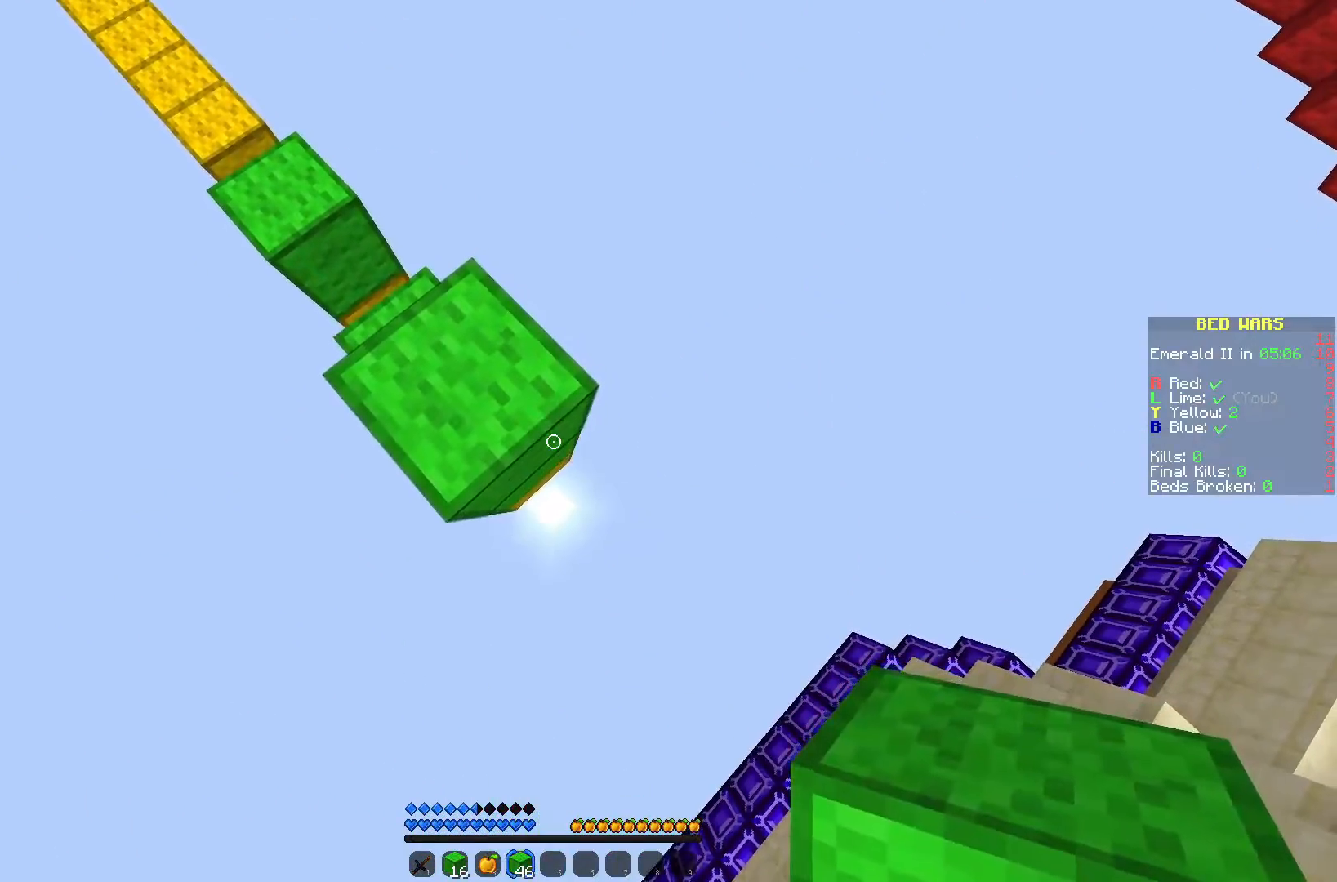
{"keys": ["d", "s"], "mouse": ["right"], "events": [[117, "mouse_right", "up"], [483, "mouse_right", "down"]]}
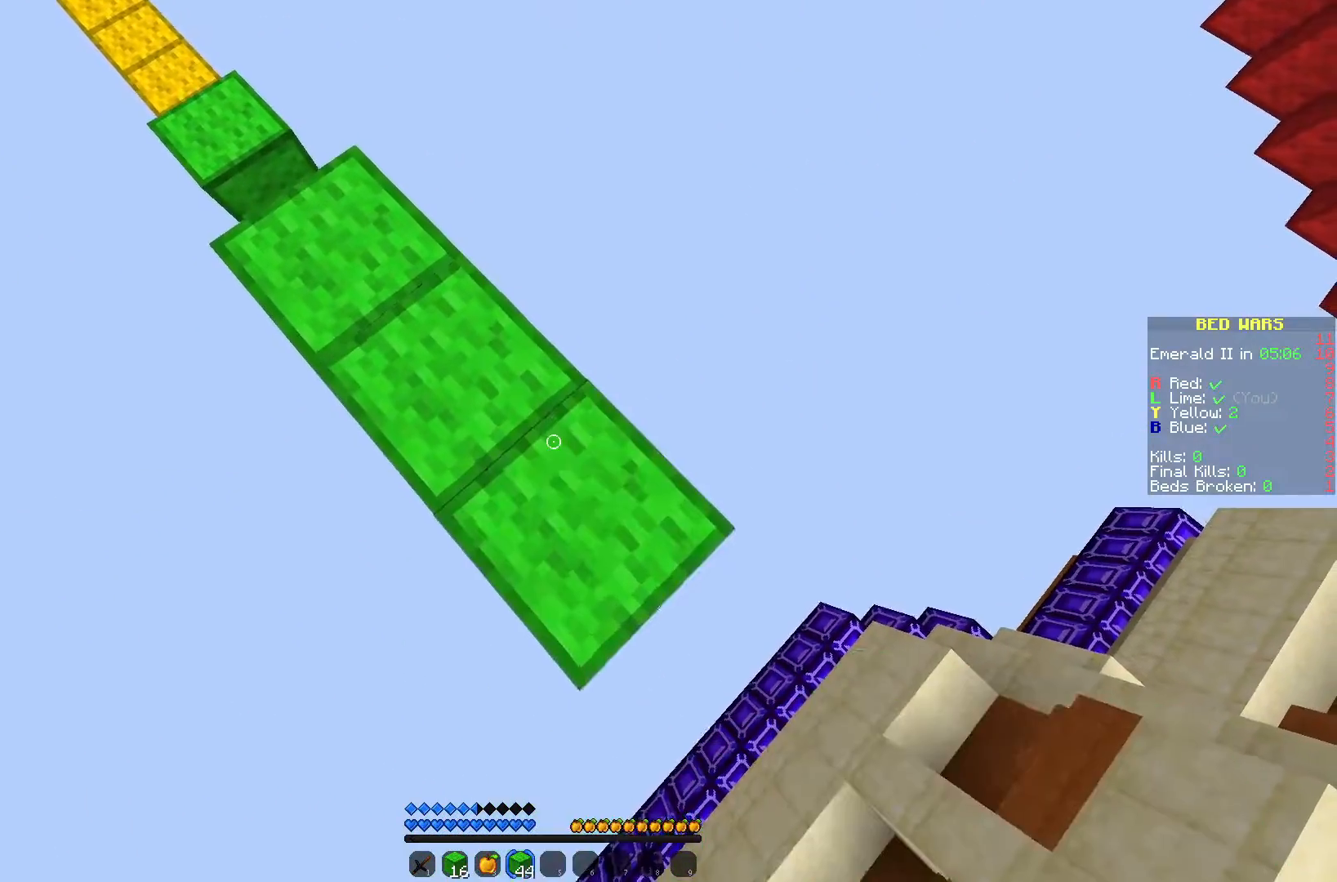
{"keys": ["d", "s"], "mouse": ["right"], "events": [[117, "mouse_right", "up"], [467, "mouse_right", "down"]]}
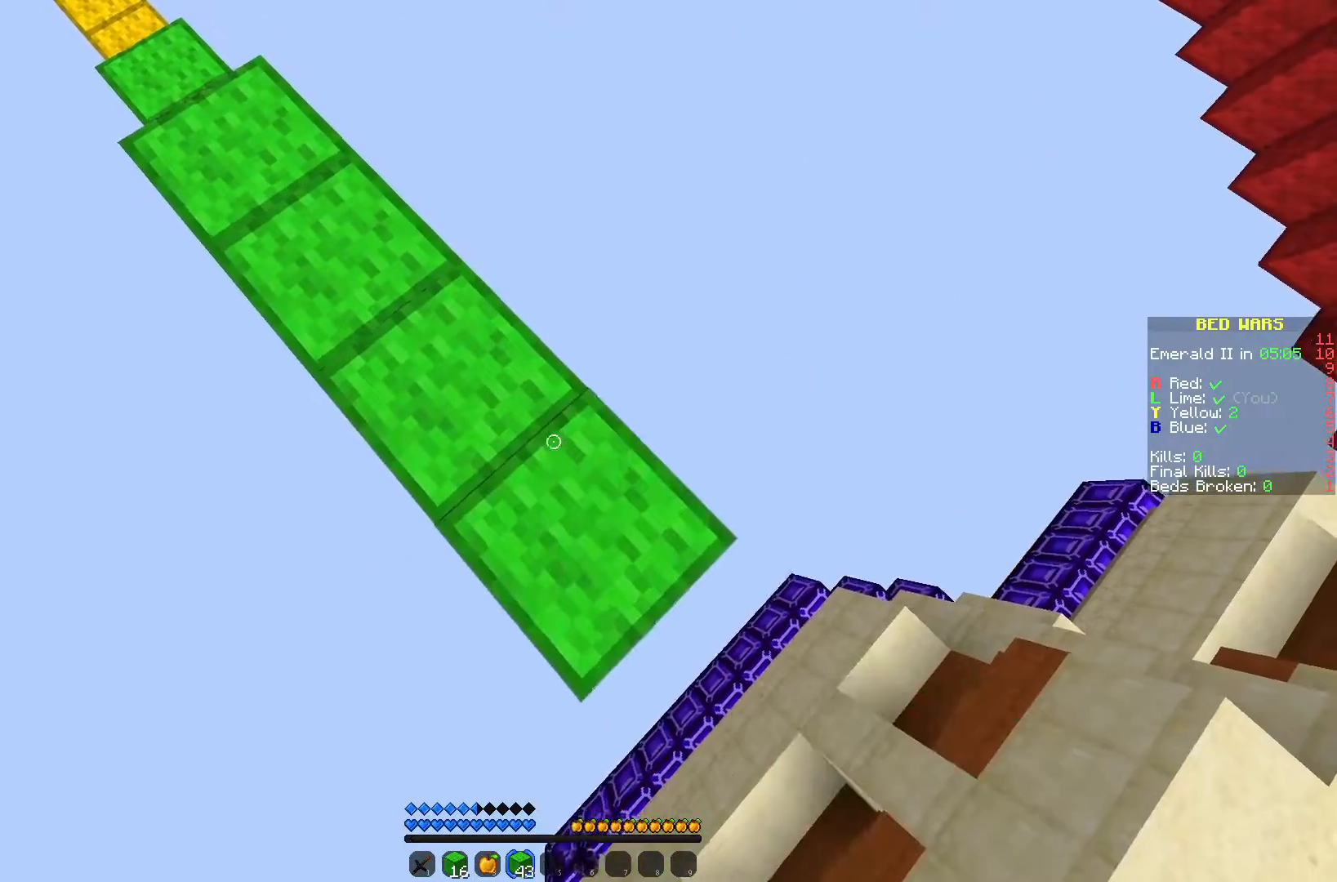
{"keys": ["w"], "mouse": [], "events": [[50, "mouse_right", "up"], [67, "a", "down"], [83, "d", "up"], [100, "s", "up"], [317, "mouse_left", "down"], [383, "a", "up"], [383, "w", "down"], [433, "mouse_left", "up"]]}
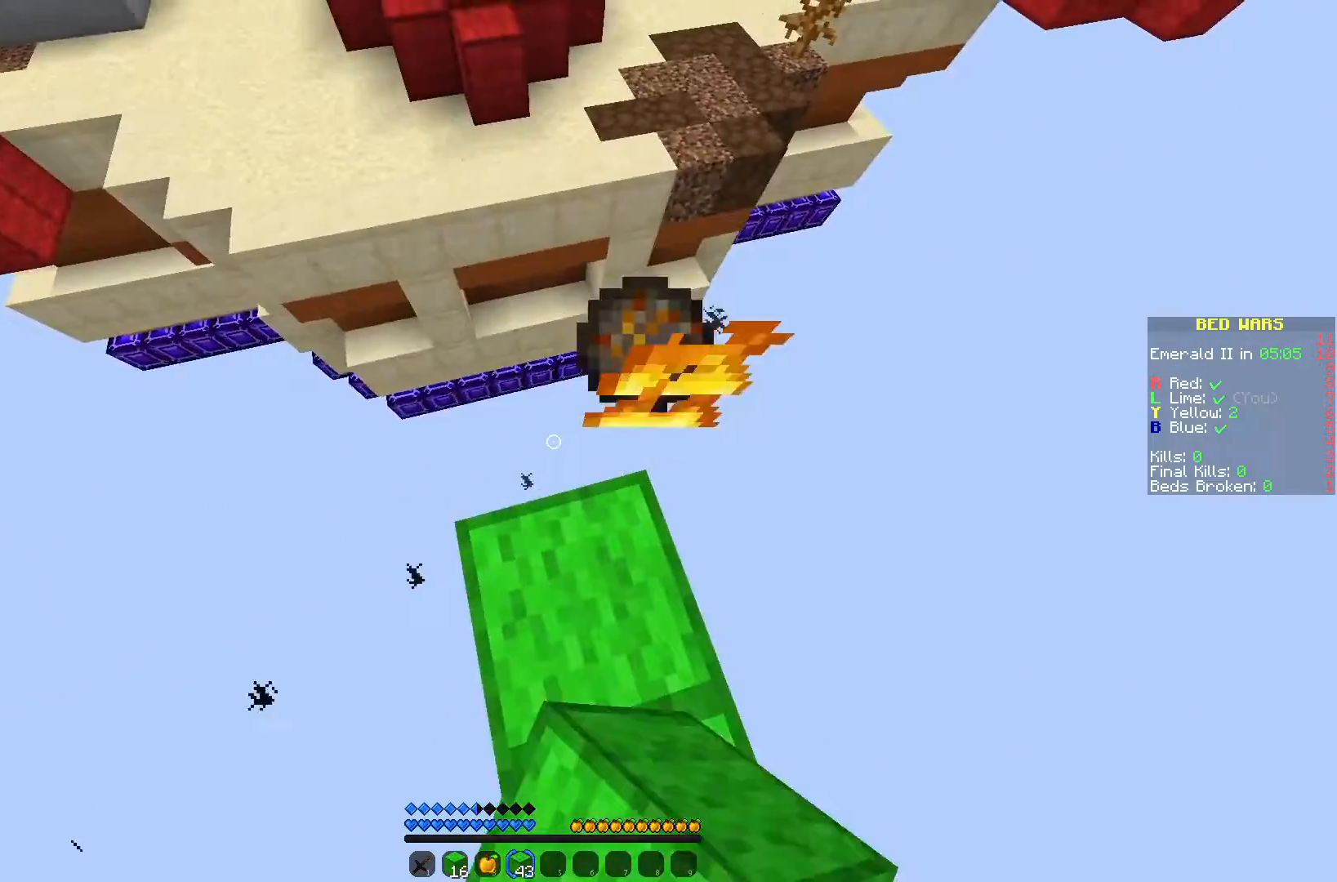
{"keys": ["w"], "mouse": [], "events": [[117, "mouse_left", "down"], [233, "mouse_left", "up"]]}
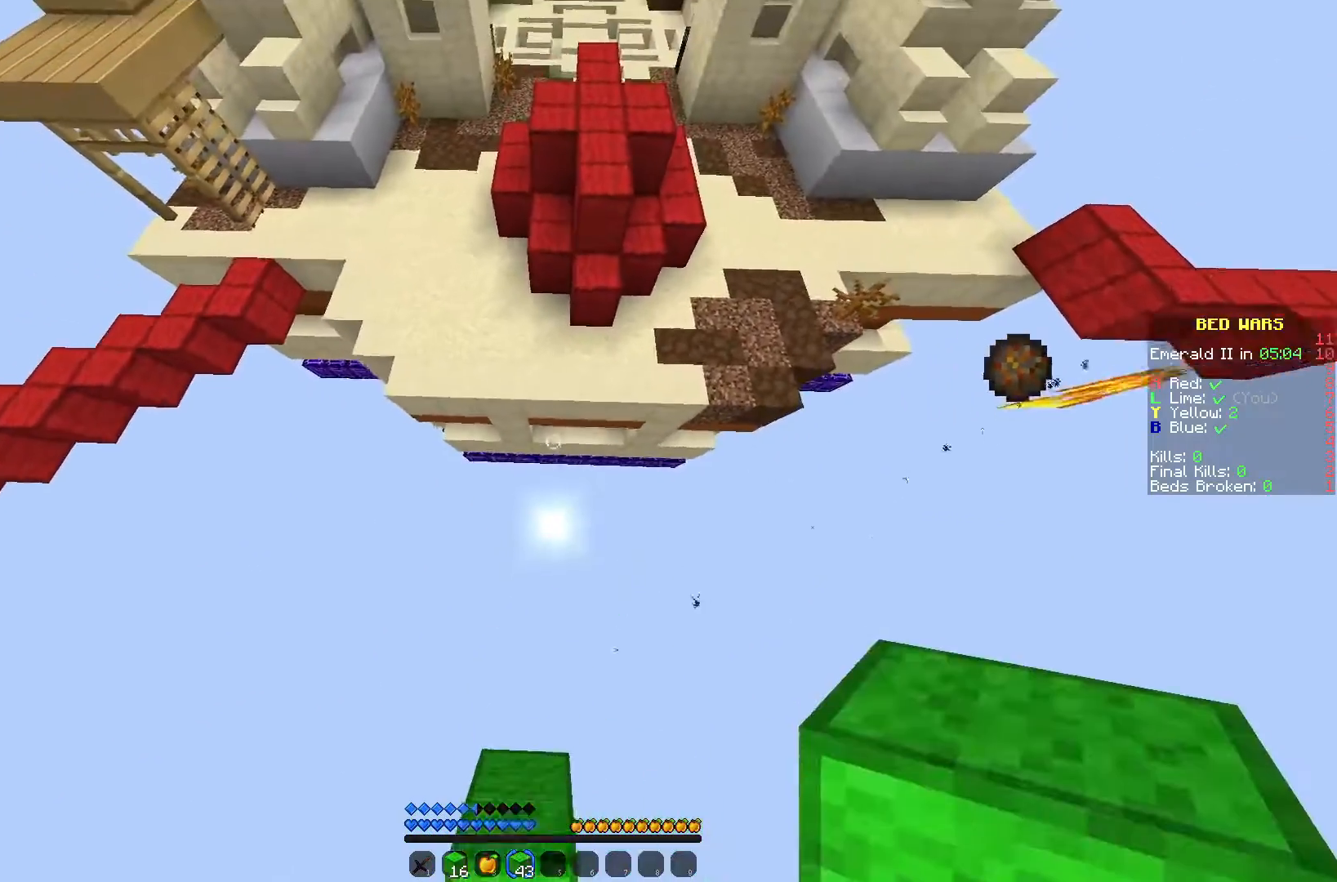
{"keys": ["w"], "mouse": ["right"], "events": [[250, "mouse_right", "down"], [267, "mouse_right", "up"], [317, "d", "down"], [317, "mouse_right", "down"], [383, "mouse_right", "up"], [450, "d", "up"], [450, "mouse_right", "down"]]}
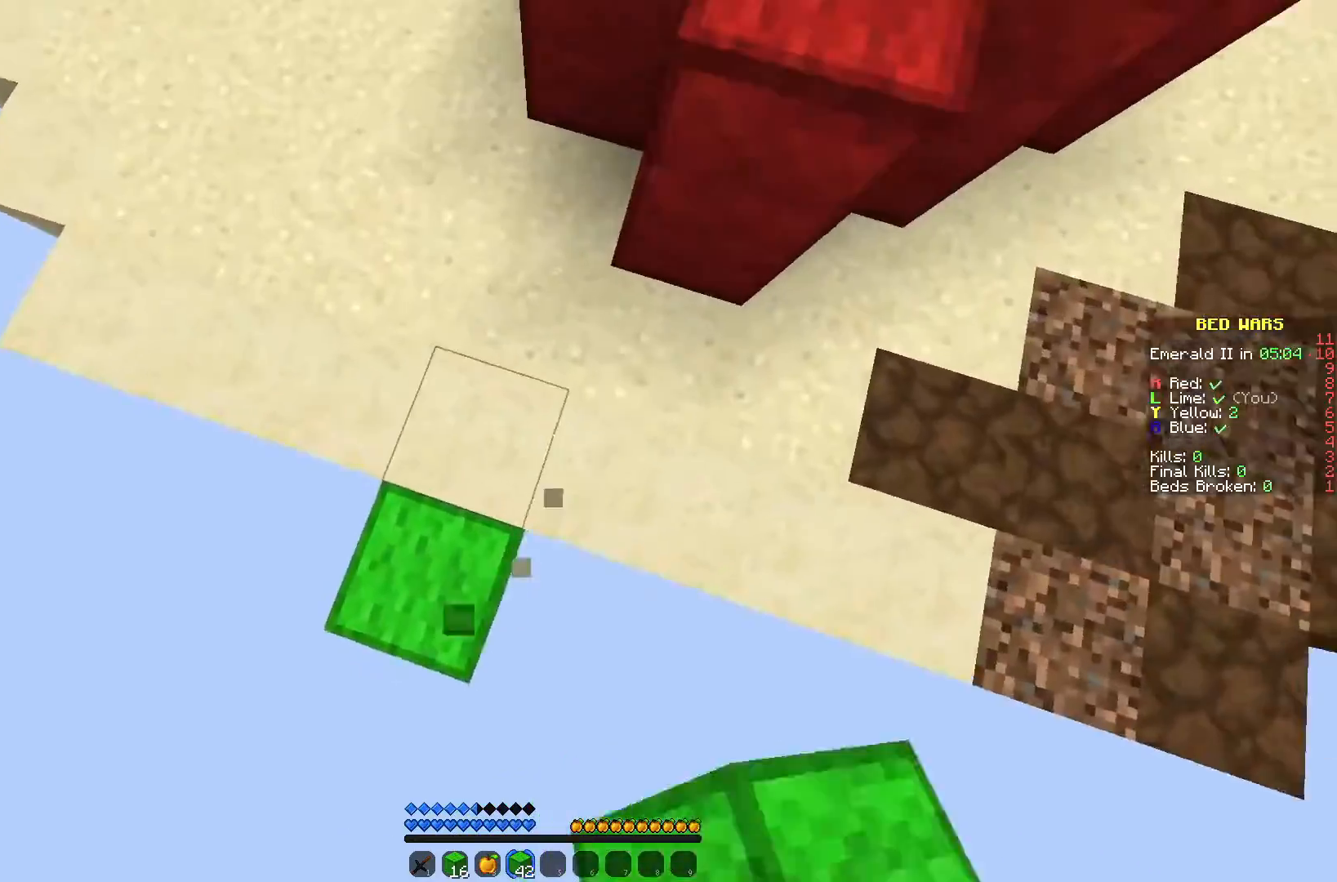
{"keys": [], "mouse": ["left"], "events": [[167, "mouse_right", "up"], [283, "a", "down"], [300, "w", "up"], [350, "mouse_left", "down"], [417, "a", "up"]]}
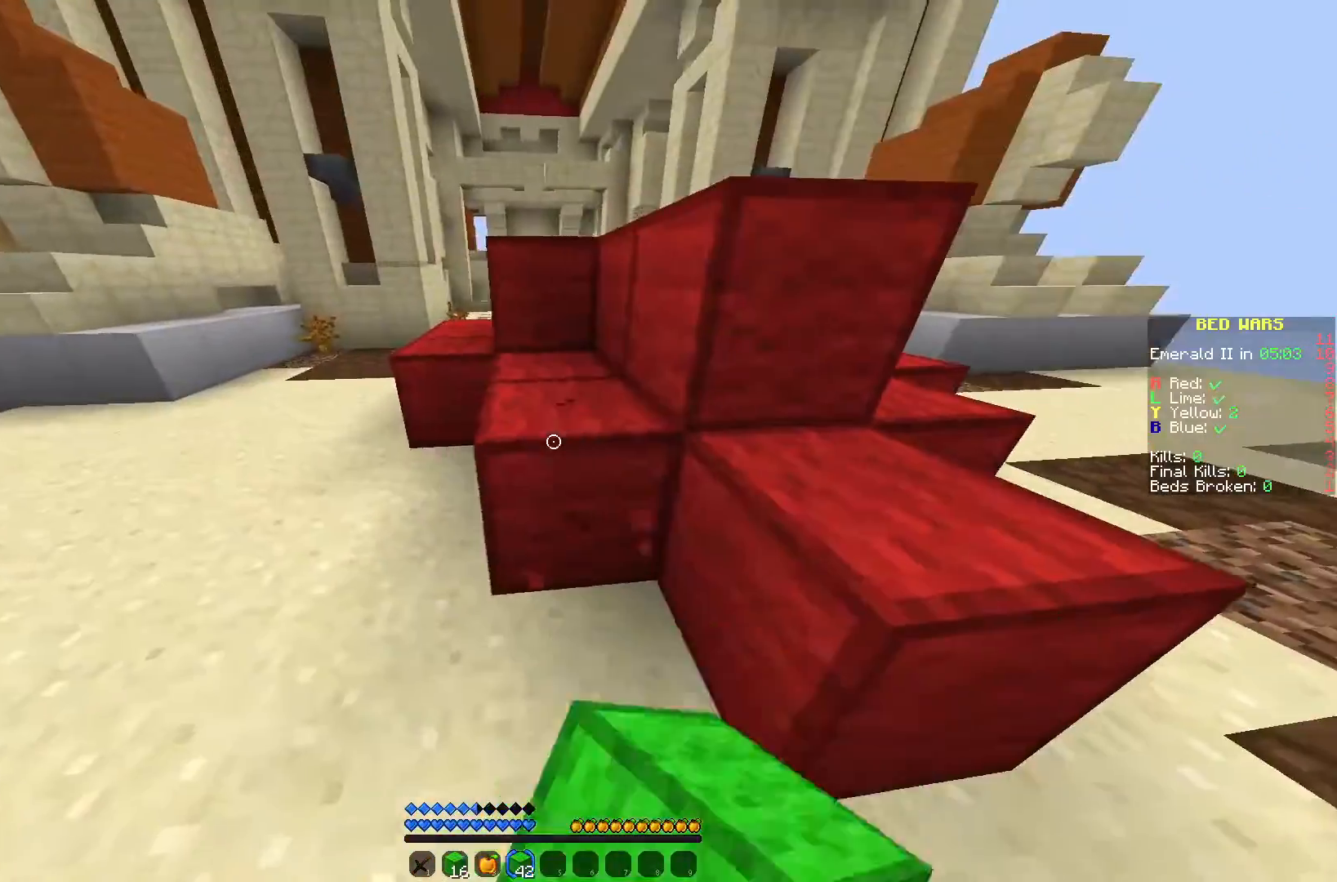
{"keys": ["a", "w"], "mouse": ["left"], "events": [[150, "a", "down"], [283, "w", "down"], [367, "a", "up"], [500, "a", "down"]]}
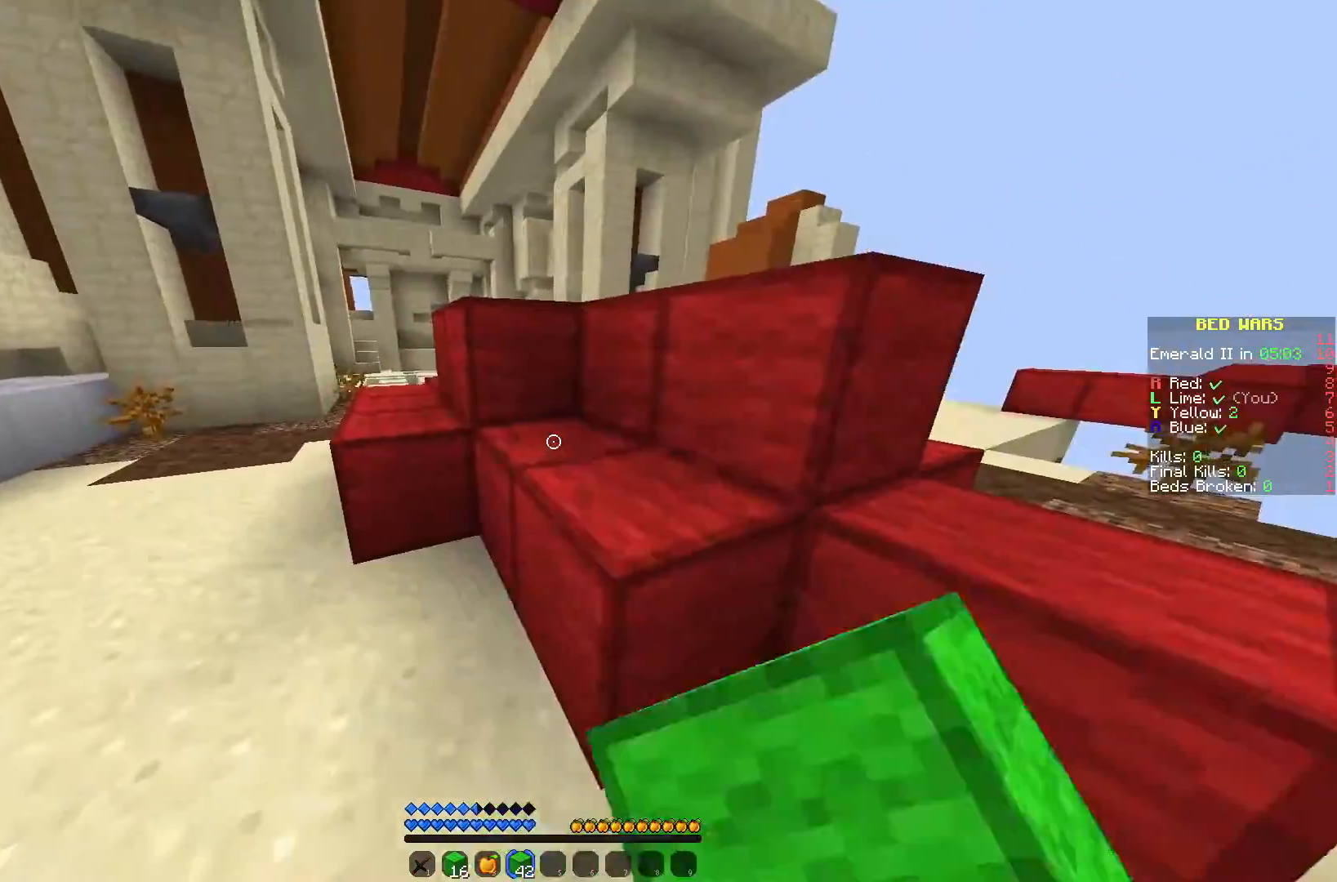
{"keys": [], "mouse": ["left"], "events": [[100, "w", "up"], [167, "a", "up"]]}